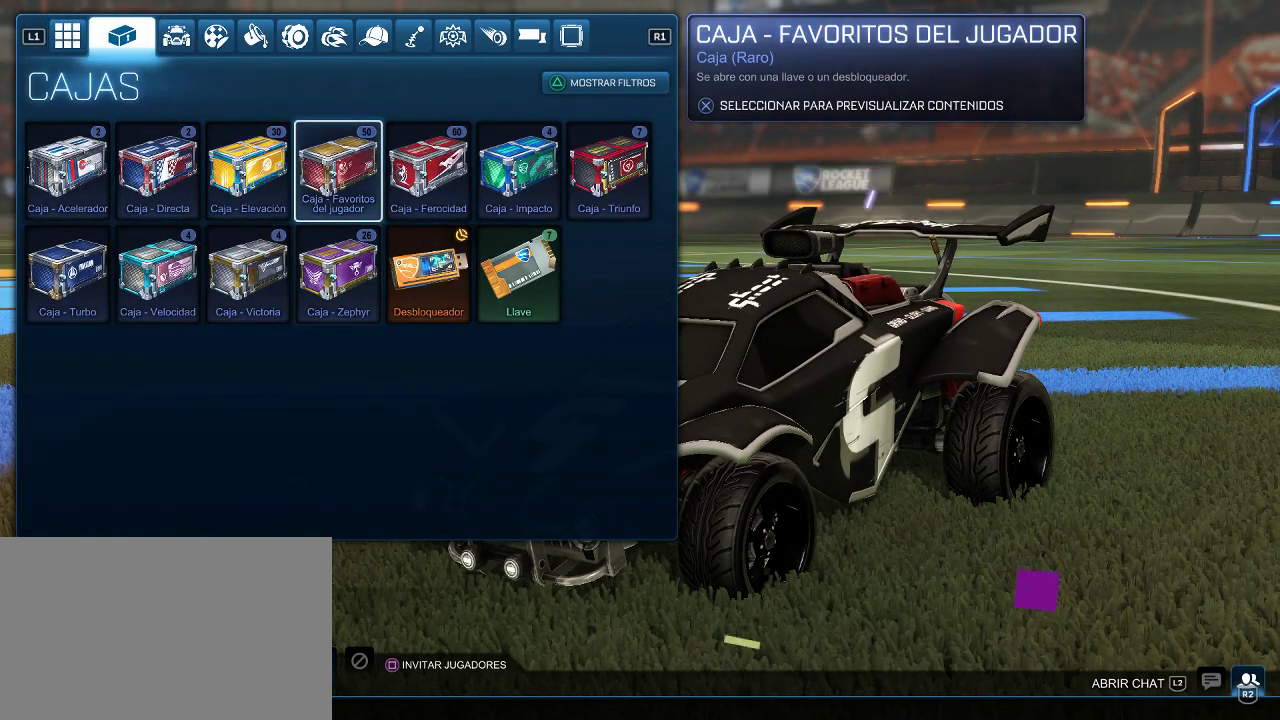
Gameplay with a controller (PlayStation layout); each line is a JSON object with the inputs held at the frame after it. "events" lists button and stick changes between this image and that frame as [ms after this image, input, new state], when the widget could be followed in between.
{"buttons": [], "left_stick": "center", "right_stick": "center", "events": []}
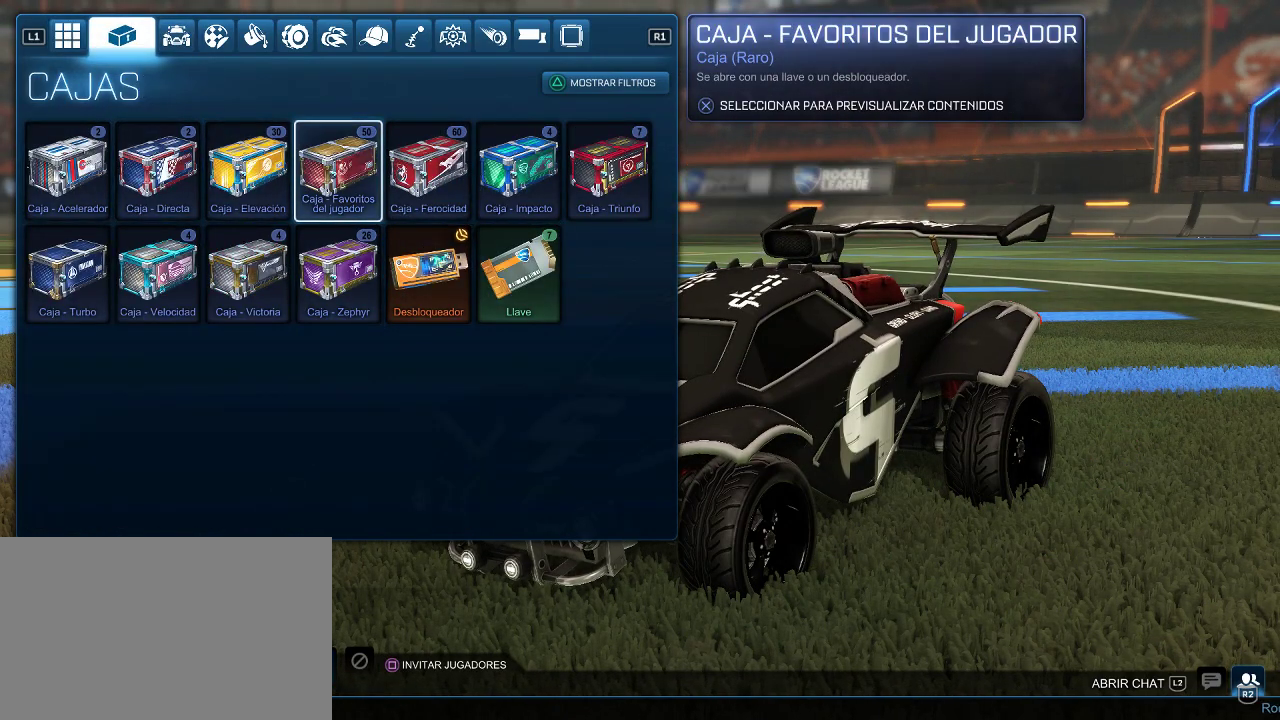
{"buttons": [], "left_stick": "center", "right_stick": "center", "events": []}
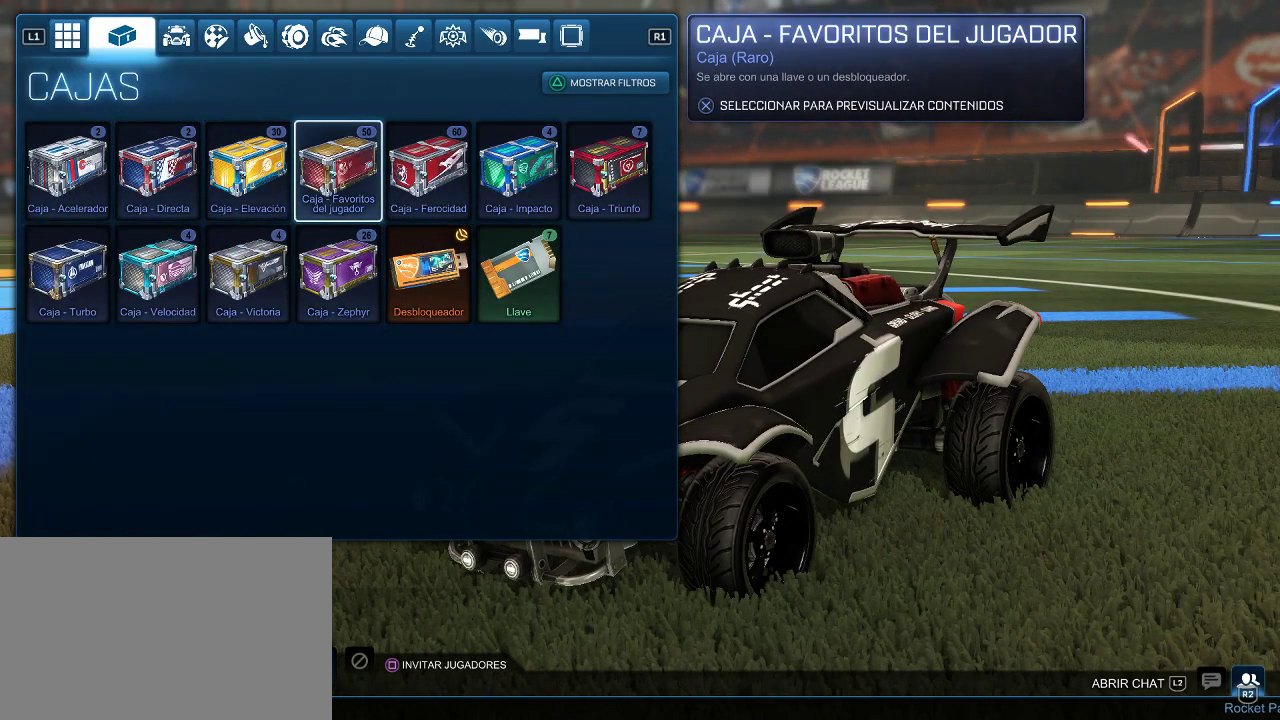
{"buttons": [], "left_stick": "center", "right_stick": "center", "events": [[350, "DPAD_LEFT", "down"], [417, "DPAD_LEFT", "up"]]}
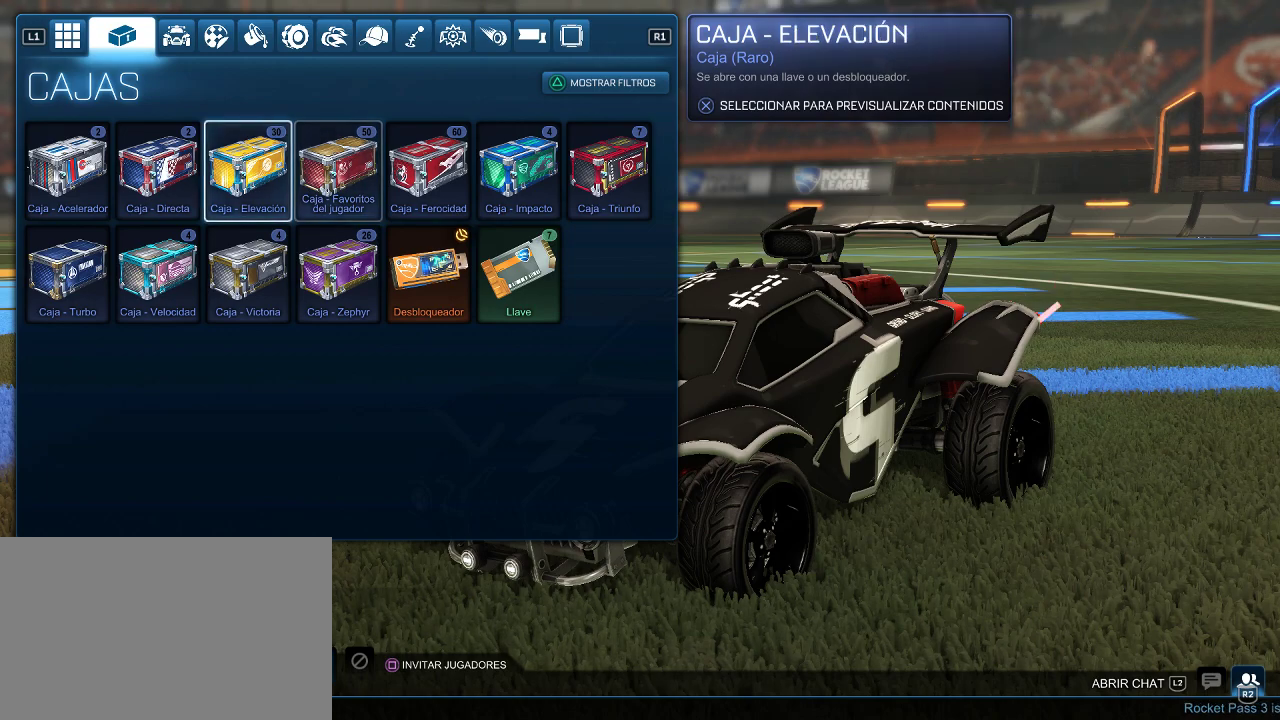
{"buttons": [], "left_stick": "center", "right_stick": "center", "events": [[250, "TRIANGLE", "down"], [350, "TRIANGLE", "up"]]}
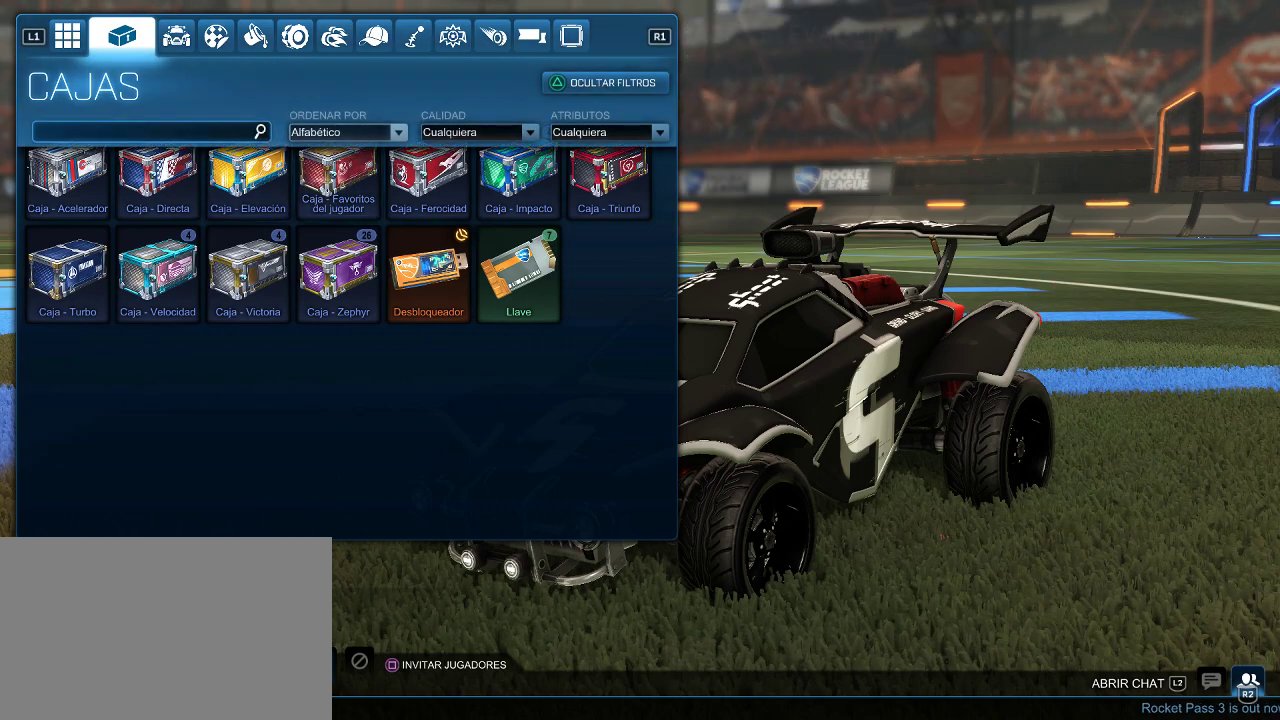
{"buttons": [], "left_stick": "center", "right_stick": "center", "events": [[17, "DPAD_RIGHT", "down"], [83, "DPAD_RIGHT", "up"], [417, "DPAD_RIGHT", "down"], [500, "DPAD_RIGHT", "up"]]}
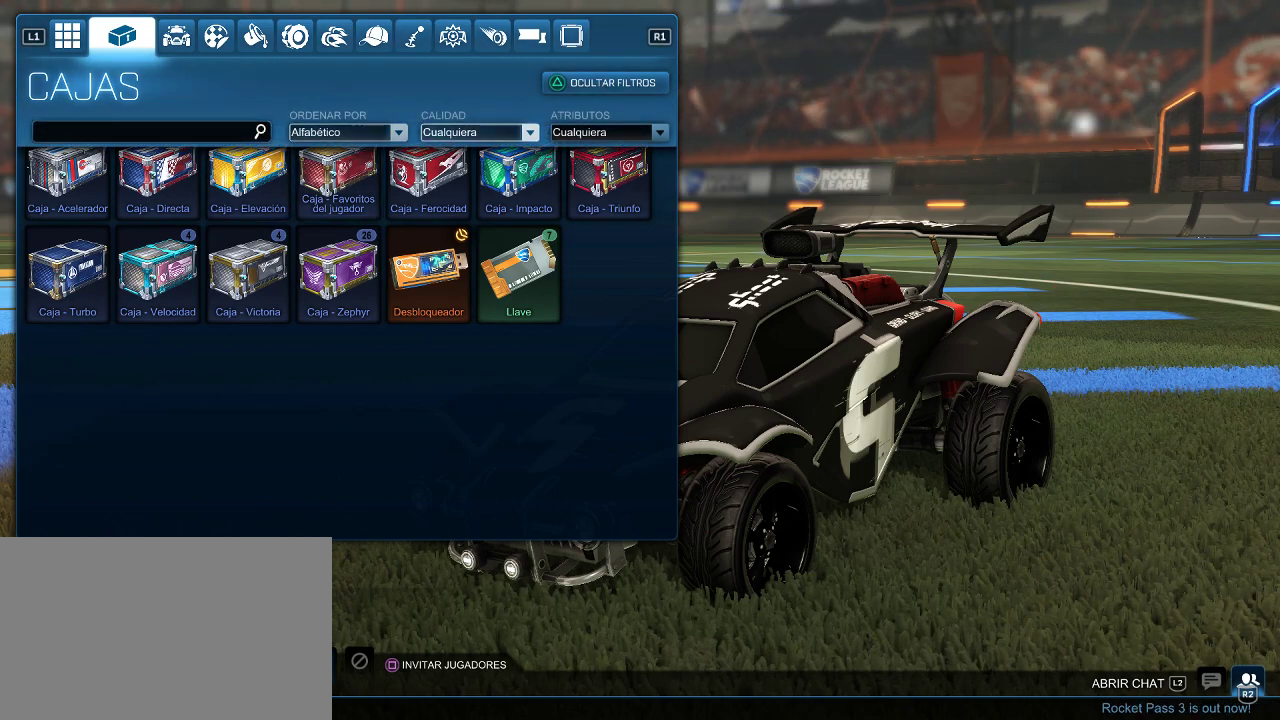
{"buttons": ["DPAD_DOWN"], "left_stick": "center", "right_stick": "center", "events": [[50, "CROSS", "down"], [183, "CROSS", "up"], [433, "DPAD_DOWN", "down"]]}
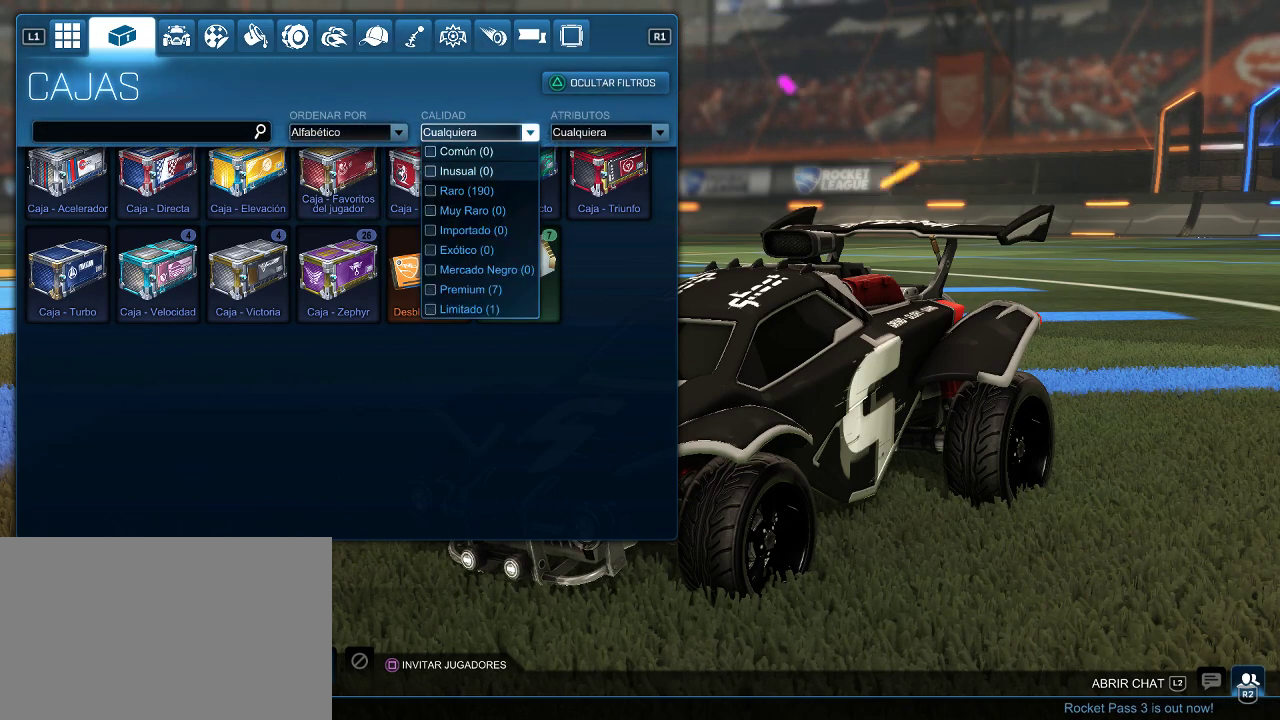
{"buttons": [], "left_stick": "center", "right_stick": "center", "events": [[33, "DPAD_DOWN", "up"], [200, "DPAD_DOWN", "down"], [317, "DPAD_DOWN", "up"]]}
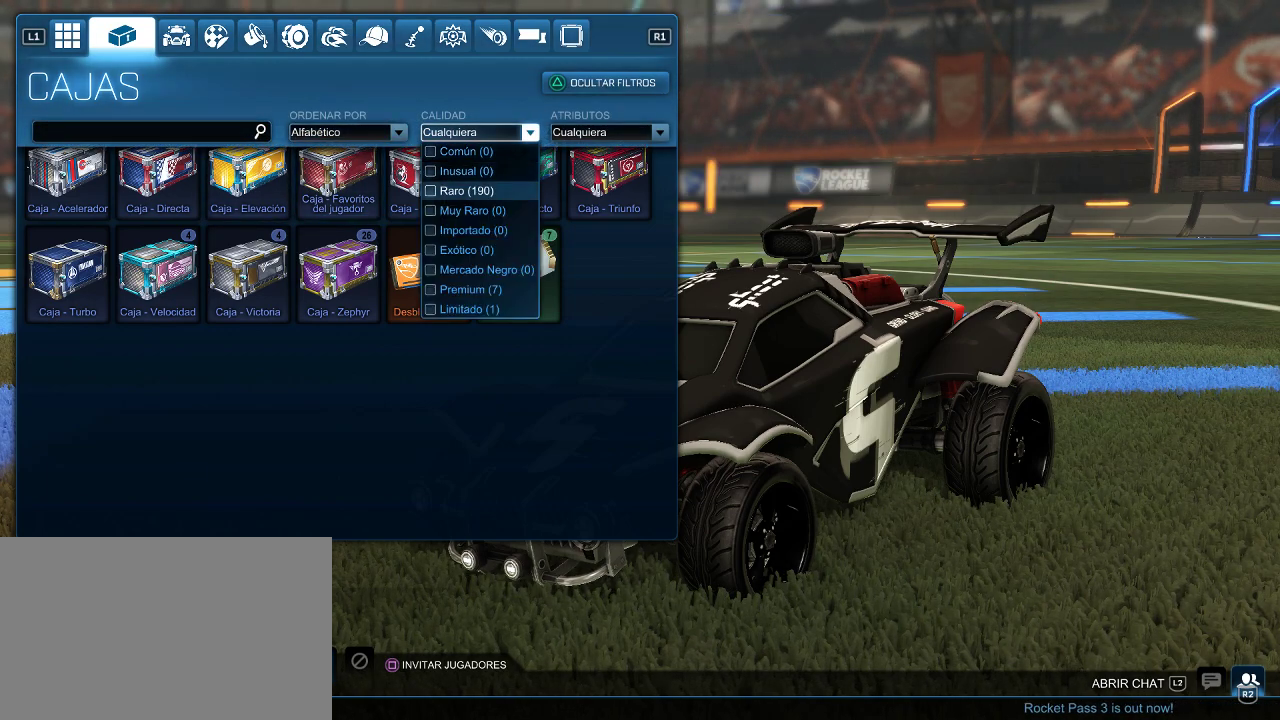
{"buttons": [], "left_stick": "center", "right_stick": "center", "events": []}
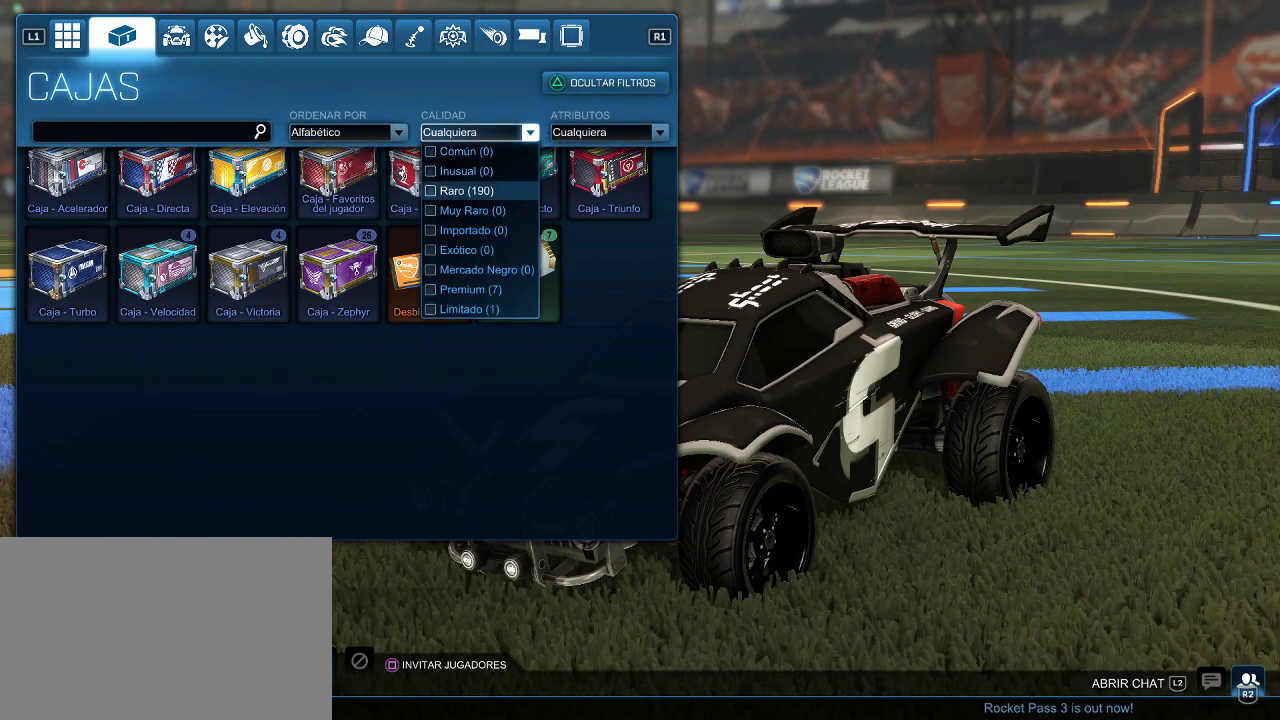
{"buttons": [], "left_stick": "center", "right_stick": "center", "events": [[117, "CIRCLE", "down"], [250, "CIRCLE", "up"]]}
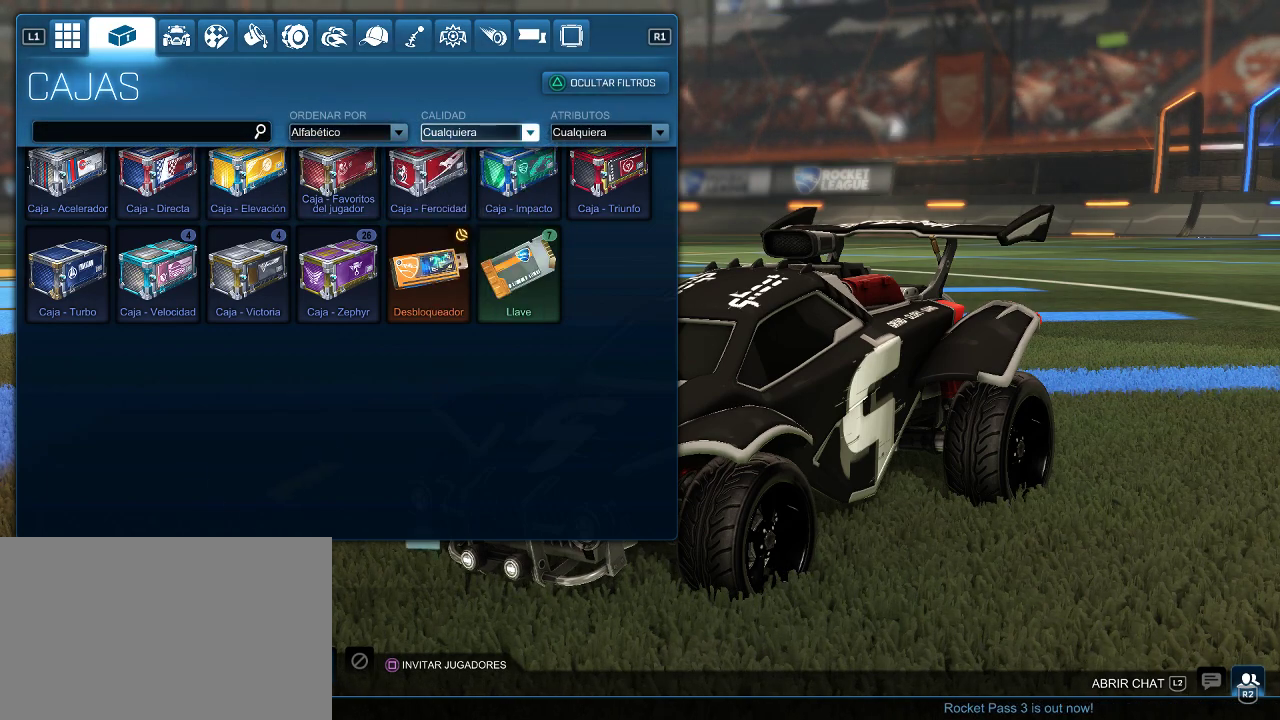
{"buttons": [], "left_stick": "center", "right_stick": "center", "events": []}
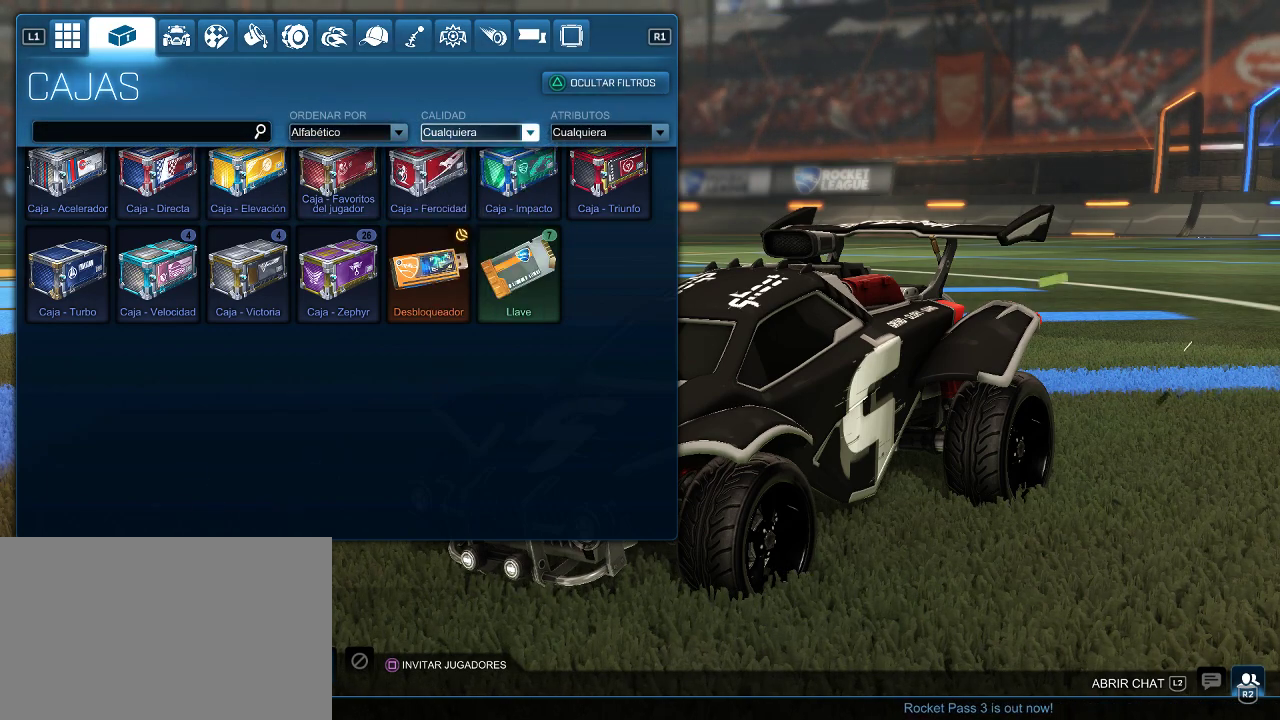
{"buttons": [], "left_stick": "center", "right_stick": "center", "events": [[333, "DPAD_RIGHT", "down"], [467, "DPAD_RIGHT", "up"]]}
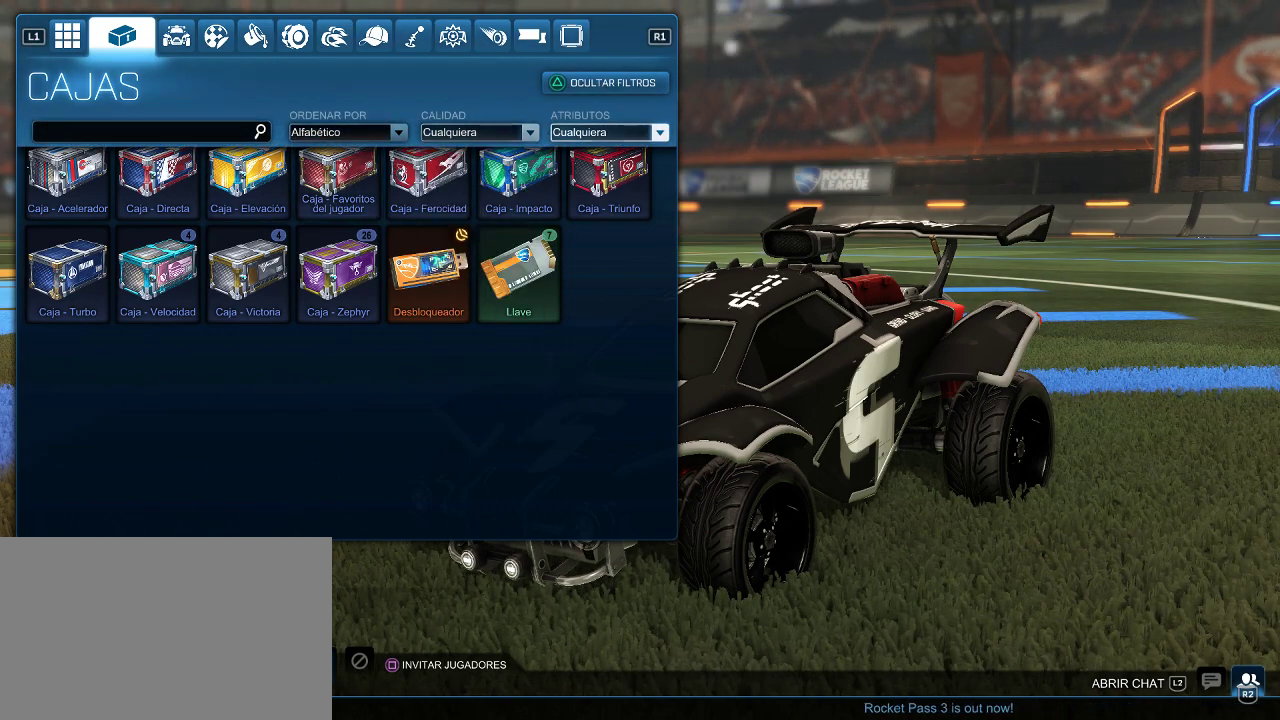
{"buttons": [], "left_stick": "center", "right_stick": "center", "events": [[100, "DPAD_DOWN", "down"], [267, "DPAD_DOWN", "up"], [283, "TRIANGLE", "down"], [433, "TRIANGLE", "up"]]}
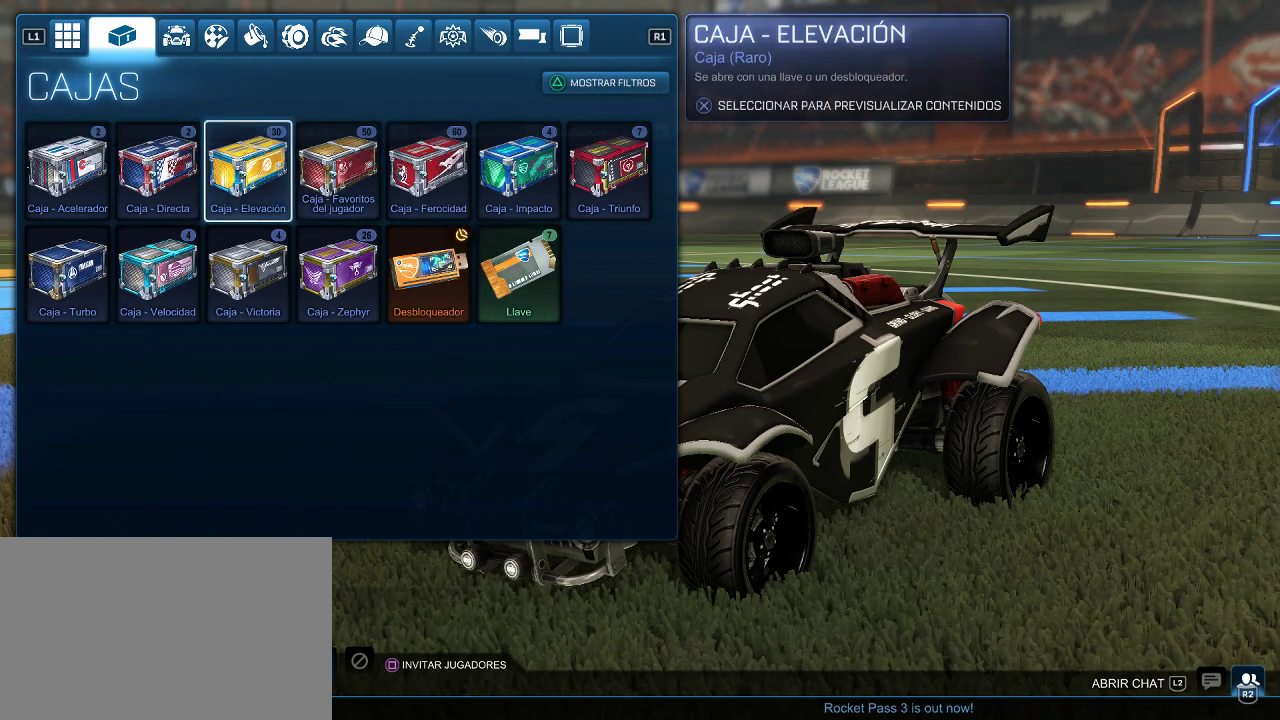
{"buttons": ["DPAD_RIGHT"], "left_stick": "center", "right_stick": "center", "events": [[167, "DPAD_RIGHT", "down"], [317, "DPAD_RIGHT", "up"], [450, "DPAD_RIGHT", "down"]]}
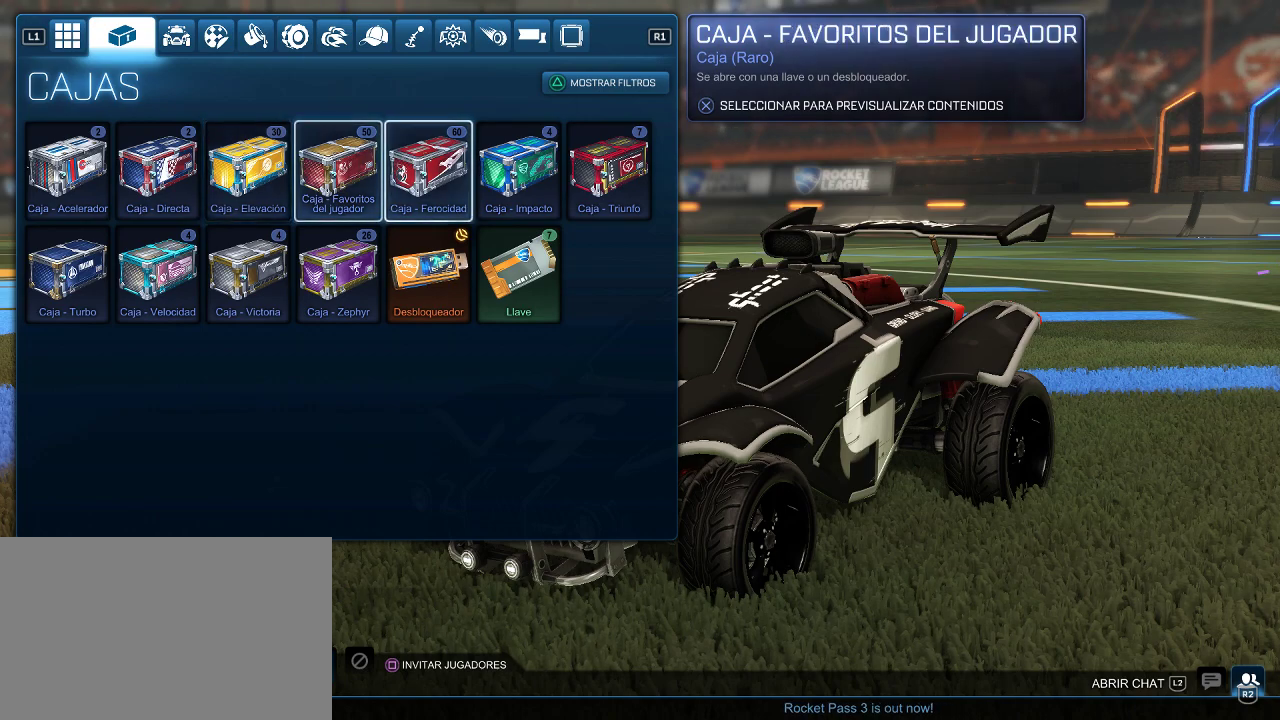
{"buttons": ["DPAD_RIGHT"], "left_stick": "center", "right_stick": "center", "events": [[117, "DPAD_RIGHT", "up"], [217, "DPAD_RIGHT", "down"], [367, "DPAD_RIGHT", "up"], [500, "DPAD_RIGHT", "down"]]}
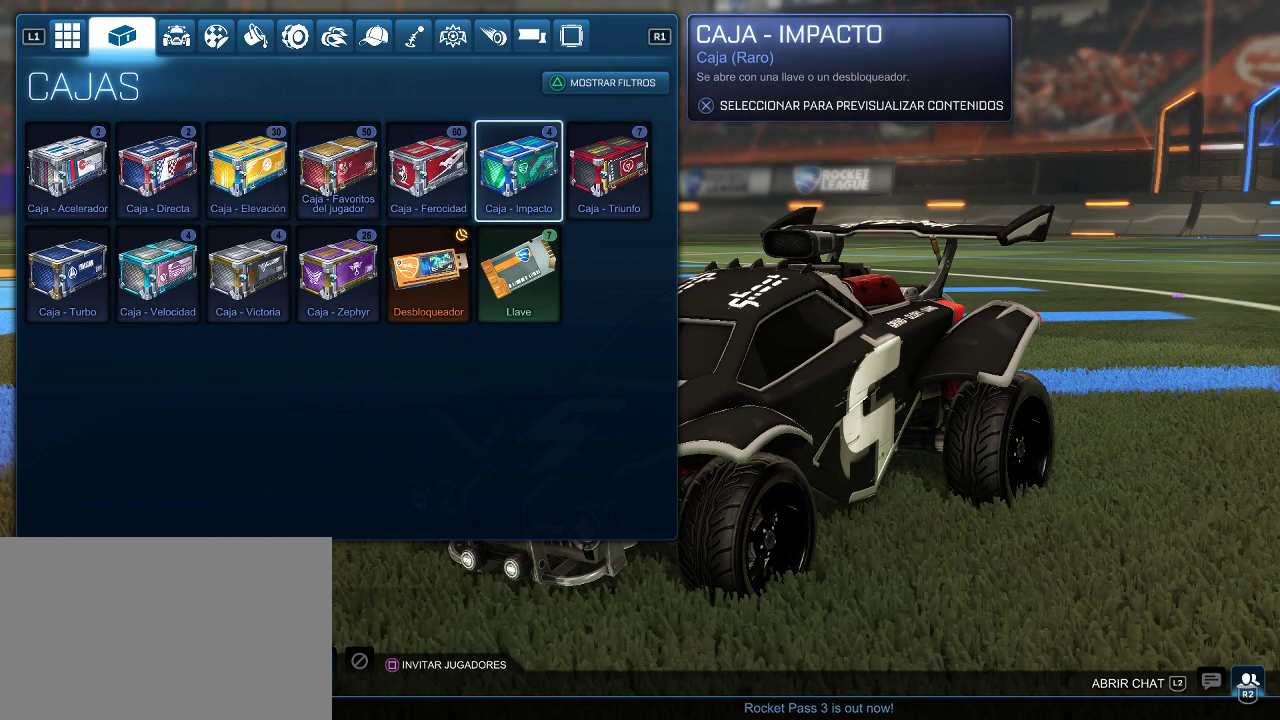
{"buttons": [], "left_stick": "center", "right_stick": "center", "events": [[167, "DPAD_RIGHT", "up"]]}
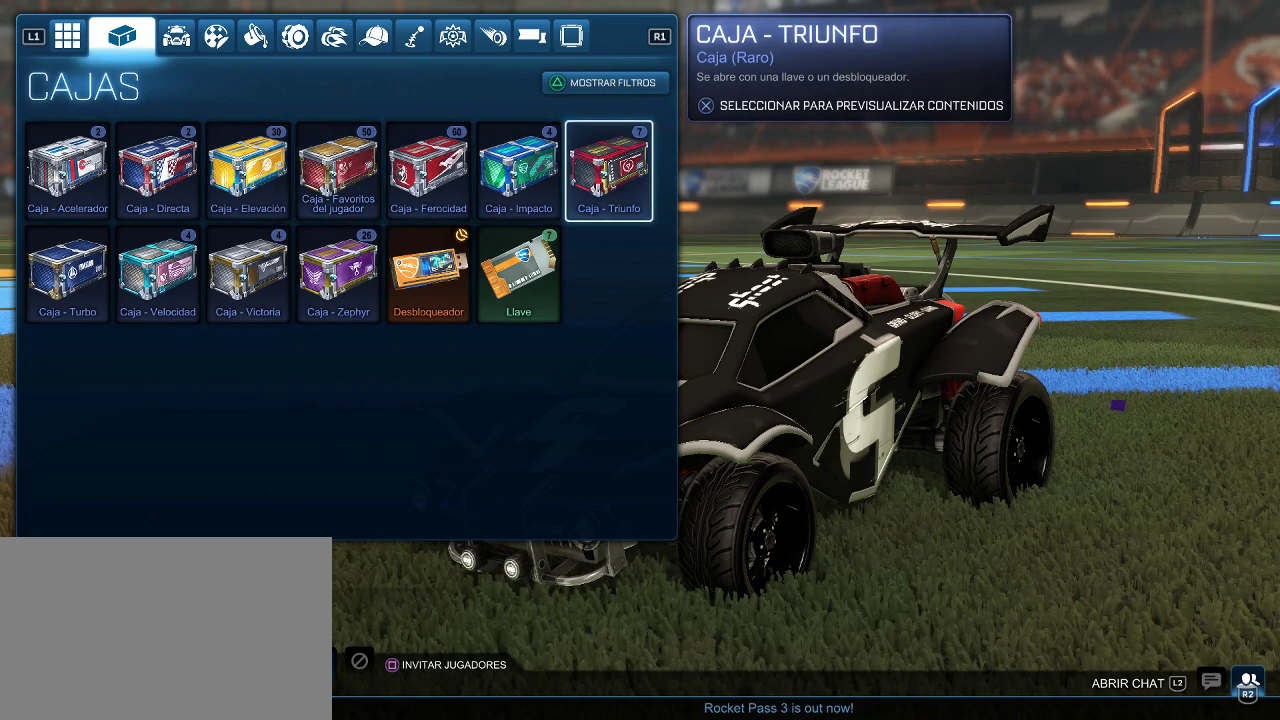
{"buttons": [], "left_stick": "center", "right_stick": "center", "events": []}
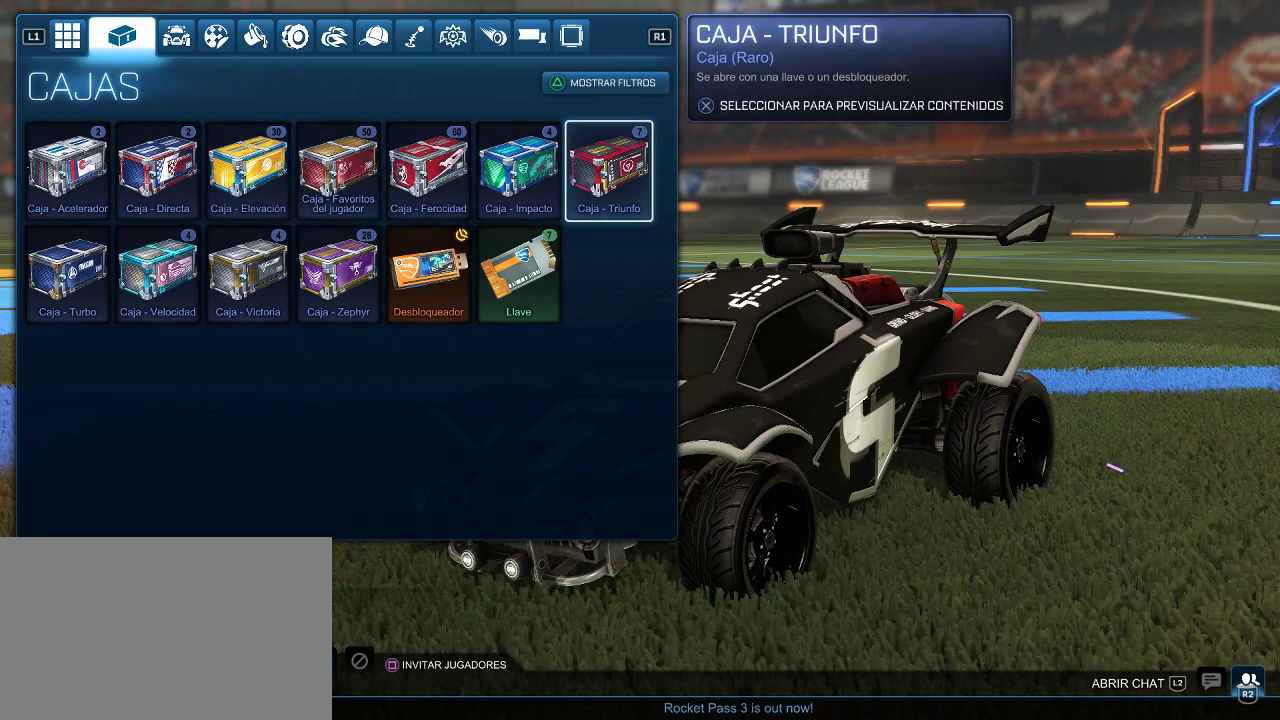
{"buttons": [], "left_stick": "center", "right_stick": "center", "events": [[83, "DPAD_LEFT", "down"], [183, "DPAD_LEFT", "up"]]}
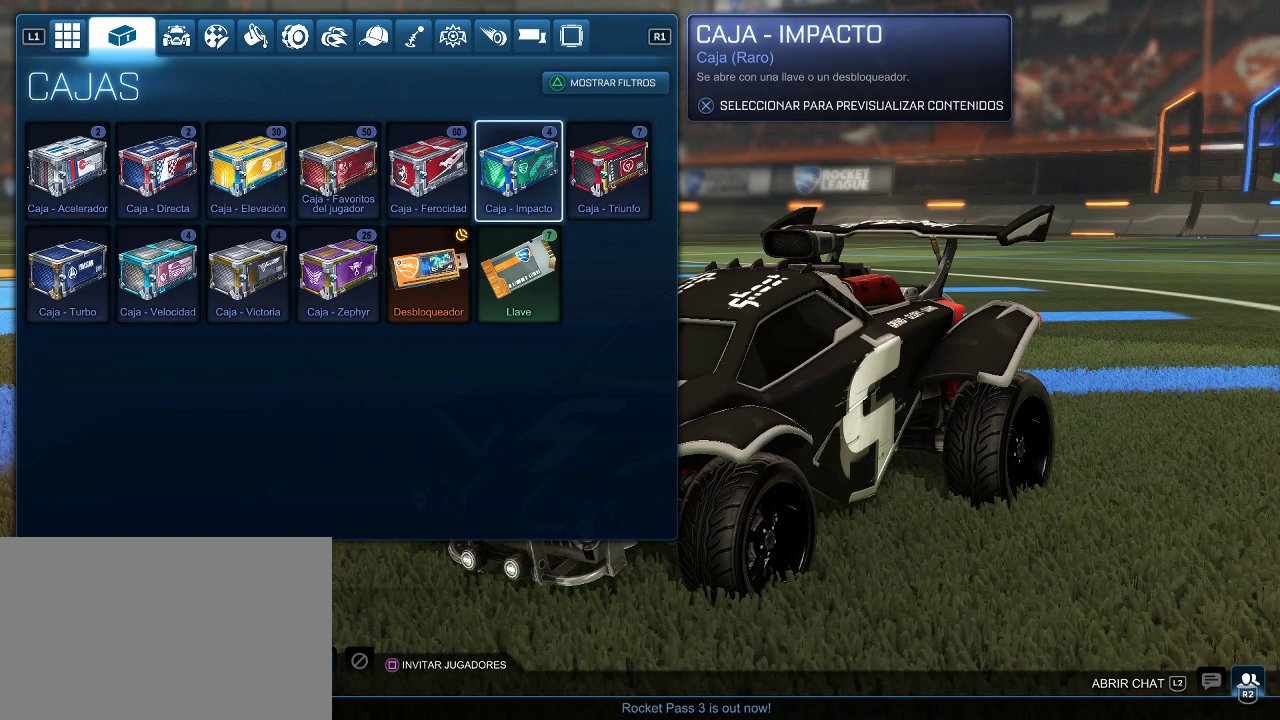
{"buttons": [], "left_stick": "center", "right_stick": "center", "events": []}
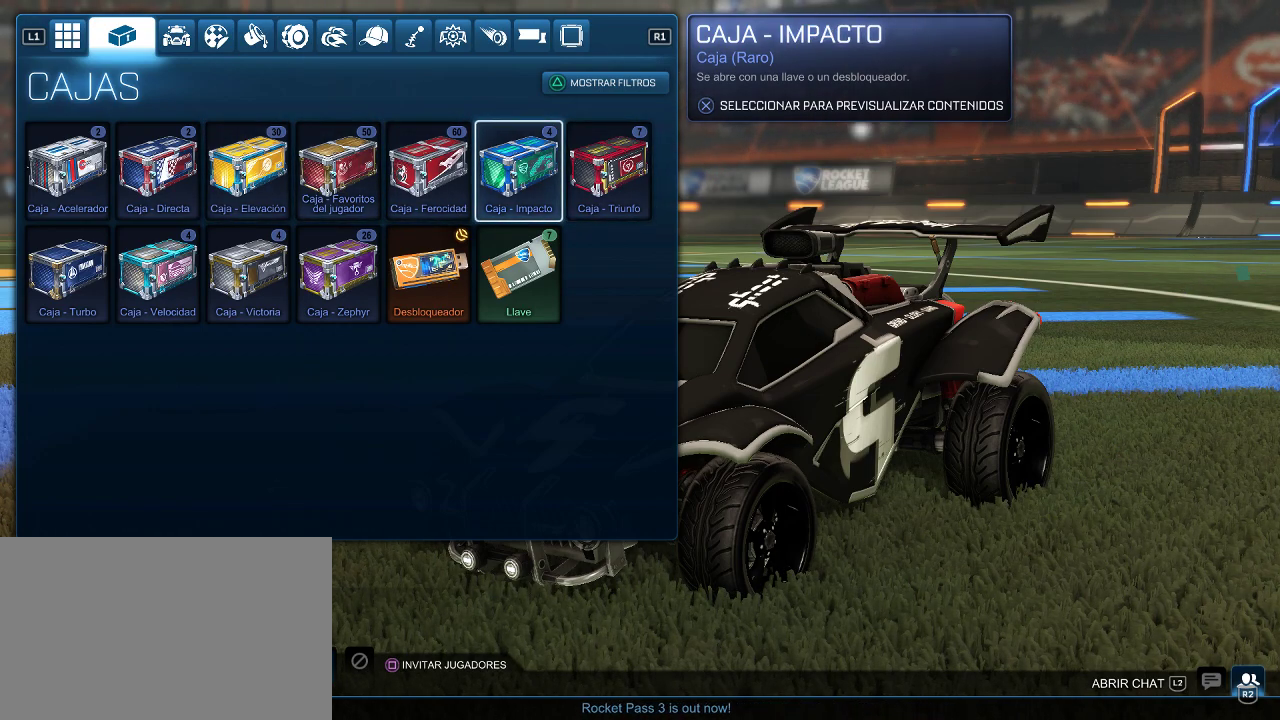
{"buttons": [], "left_stick": "center", "right_stick": "center", "events": []}
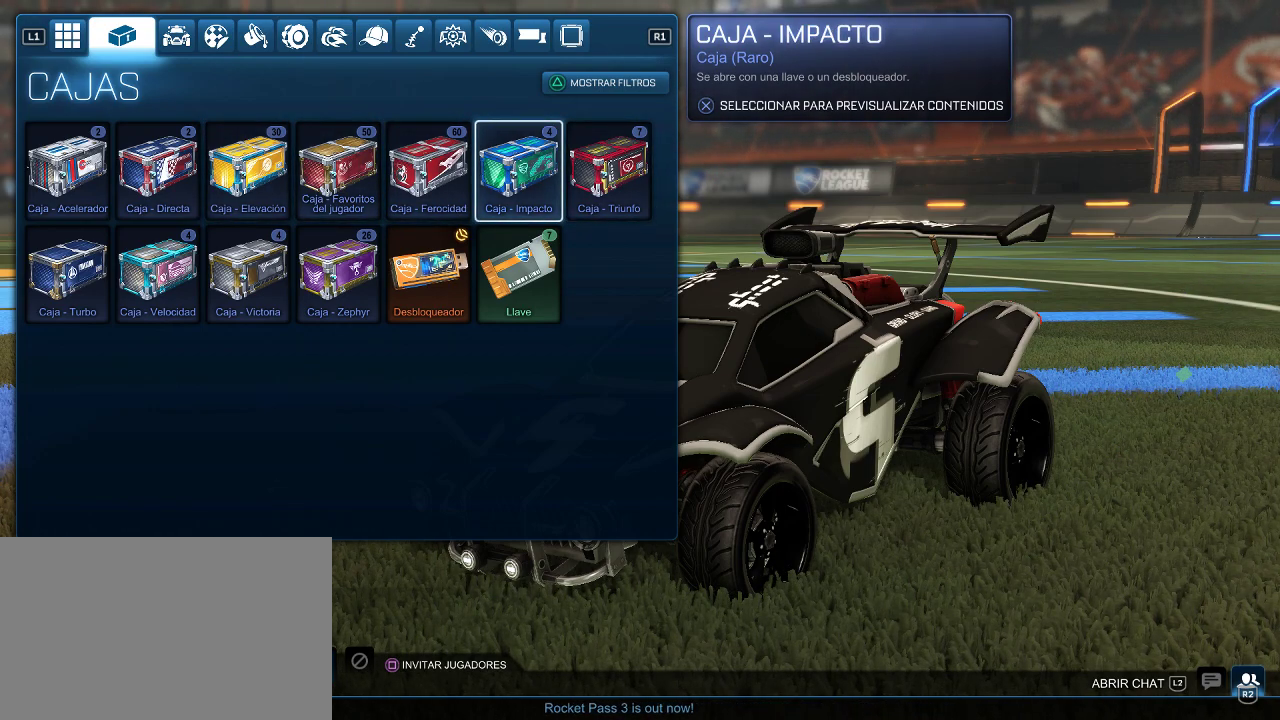
{"buttons": [], "left_stick": "center", "right_stick": "center", "events": [[250, "DPAD_RIGHT", "down"], [400, "DPAD_RIGHT", "up"]]}
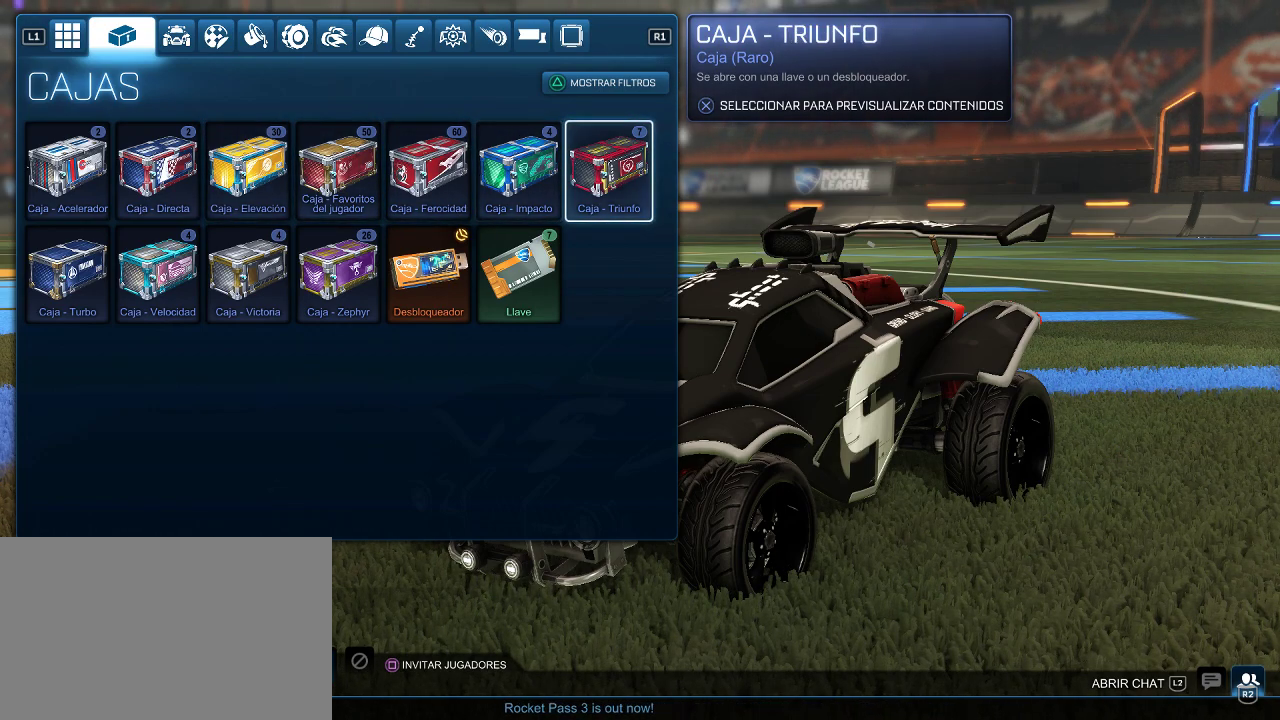
{"buttons": [], "left_stick": "center", "right_stick": "center", "events": [[200, "DPAD_LEFT", "down"], [367, "DPAD_LEFT", "up"]]}
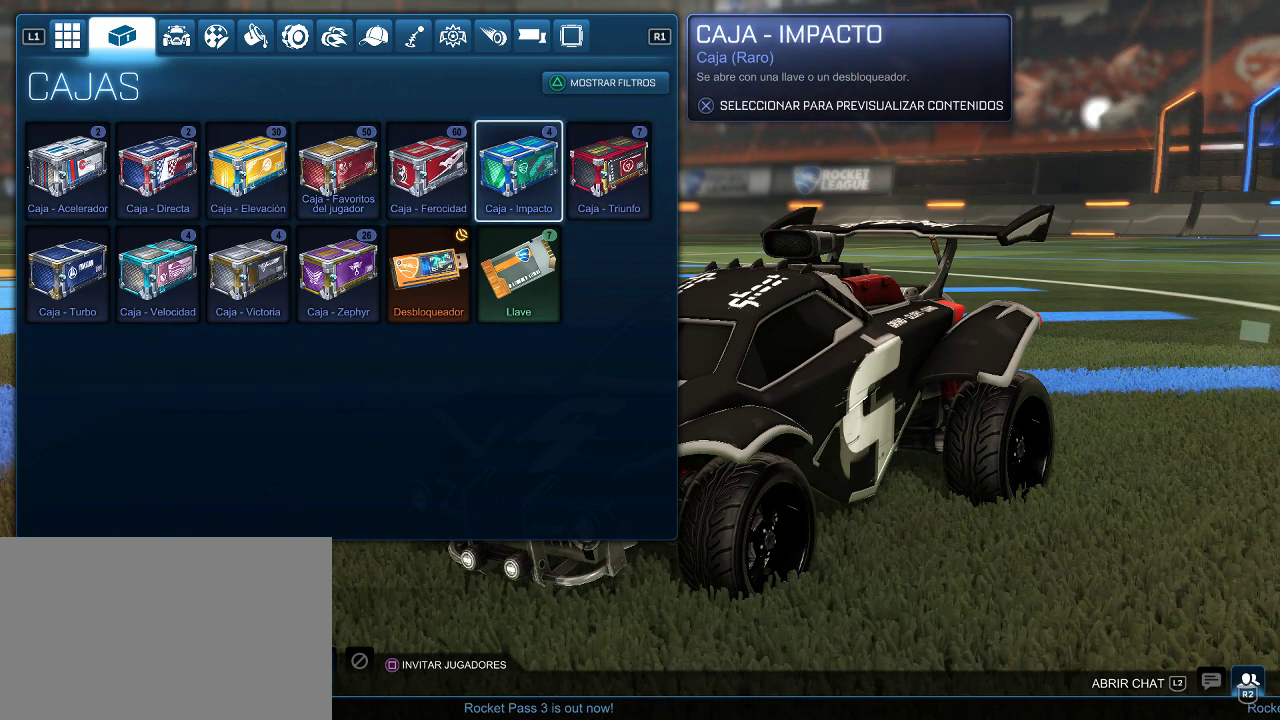
{"buttons": [], "left_stick": "center", "right_stick": "center", "events": [[50, "DPAD_LEFT", "down"], [183, "DPAD_LEFT", "up"], [317, "DPAD_LEFT", "down"], [433, "DPAD_LEFT", "up"]]}
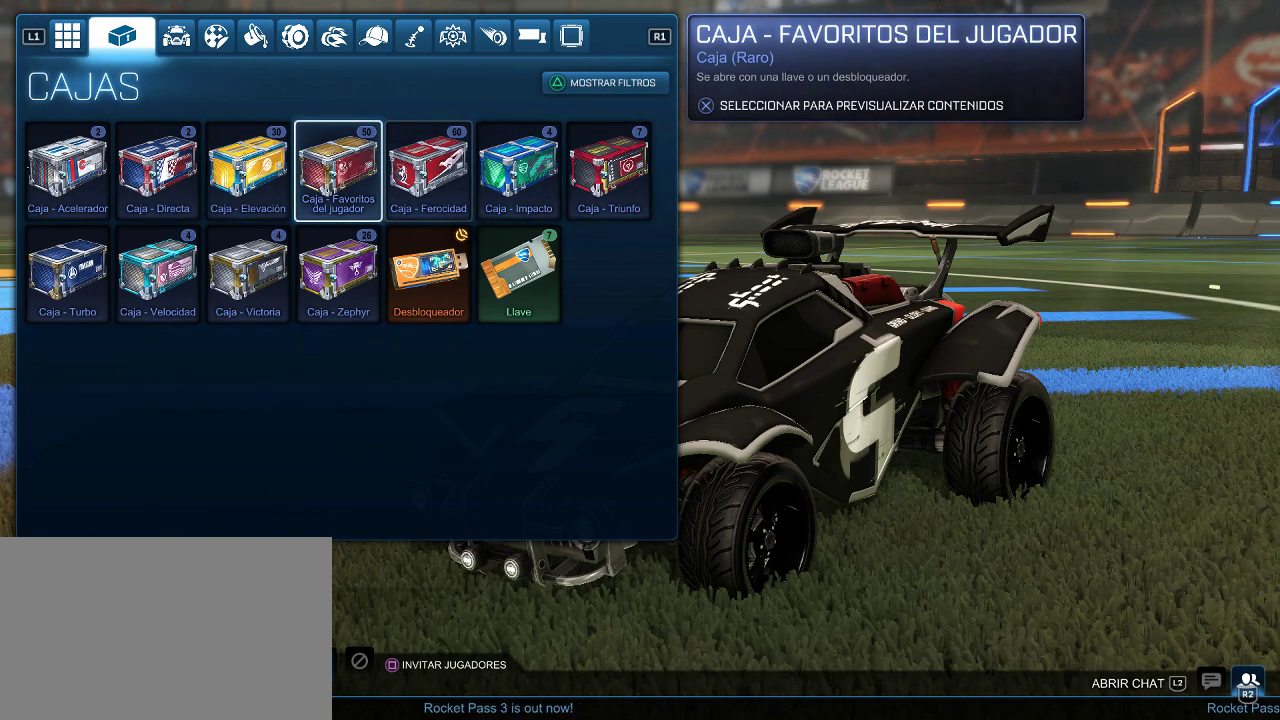
{"buttons": ["DPAD_LEFT"], "left_stick": "center", "right_stick": "center", "events": [[33, "DPAD_LEFT", "down"], [133, "DPAD_LEFT", "up"], [233, "DPAD_LEFT", "down"], [350, "DPAD_LEFT", "up"], [417, "DPAD_LEFT", "down"]]}
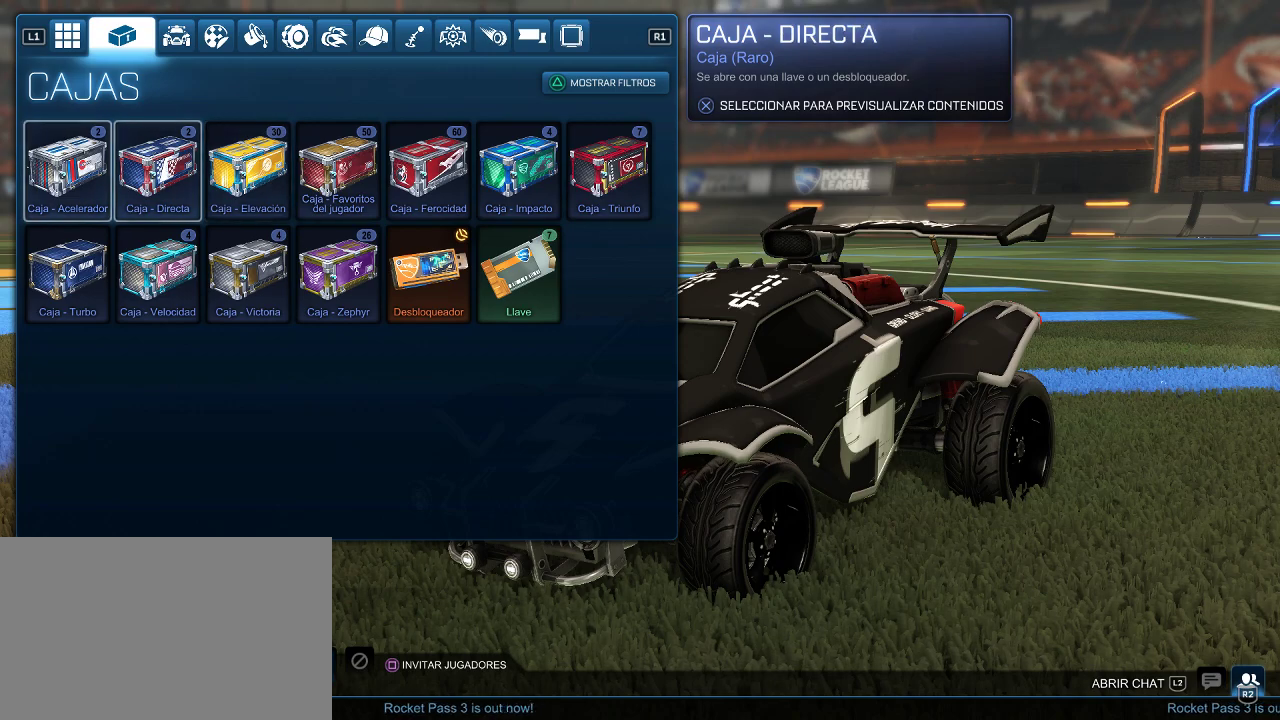
{"buttons": [], "left_stick": "center", "right_stick": "center", "events": [[33, "DPAD_LEFT", "up"]]}